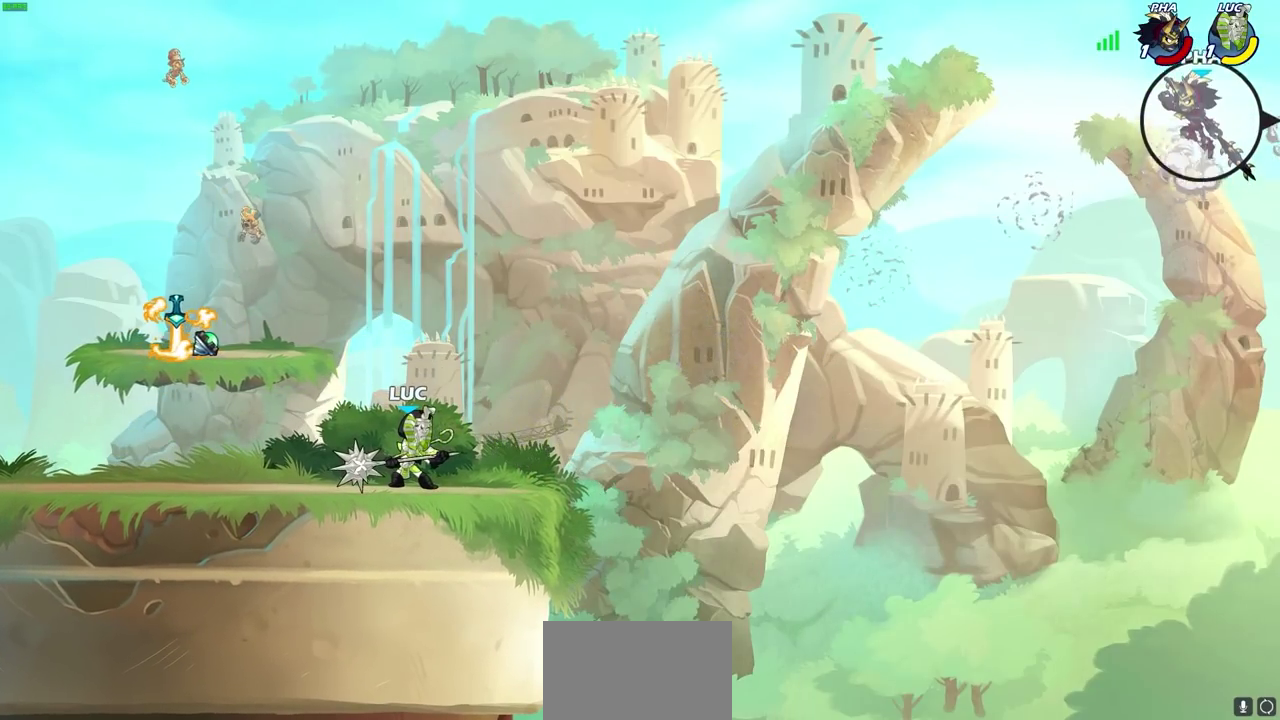
Gameplay with a controller (PlayStation layout); each line is a JSON object with the inputs held at the frame after it (dt_ms = milliseconds from this image to that frame). "events" lists button and stick changes between this image and that frame as [ms after this image, input, new state], when the widget could be followed in between.
{"dt_ms": 400, "buttons": [], "left_stick": "center", "right_stick": "center"}
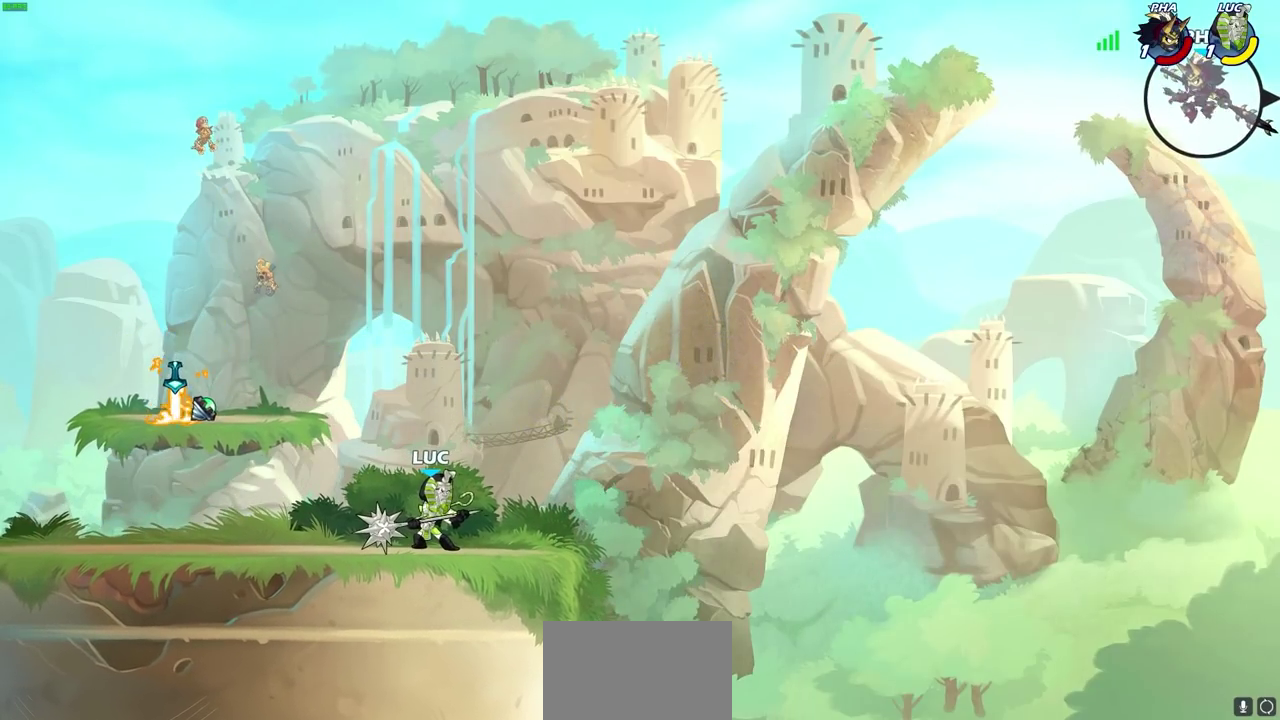
{"dt_ms": 600, "buttons": [], "left_stick": "center", "right_stick": "center", "events": []}
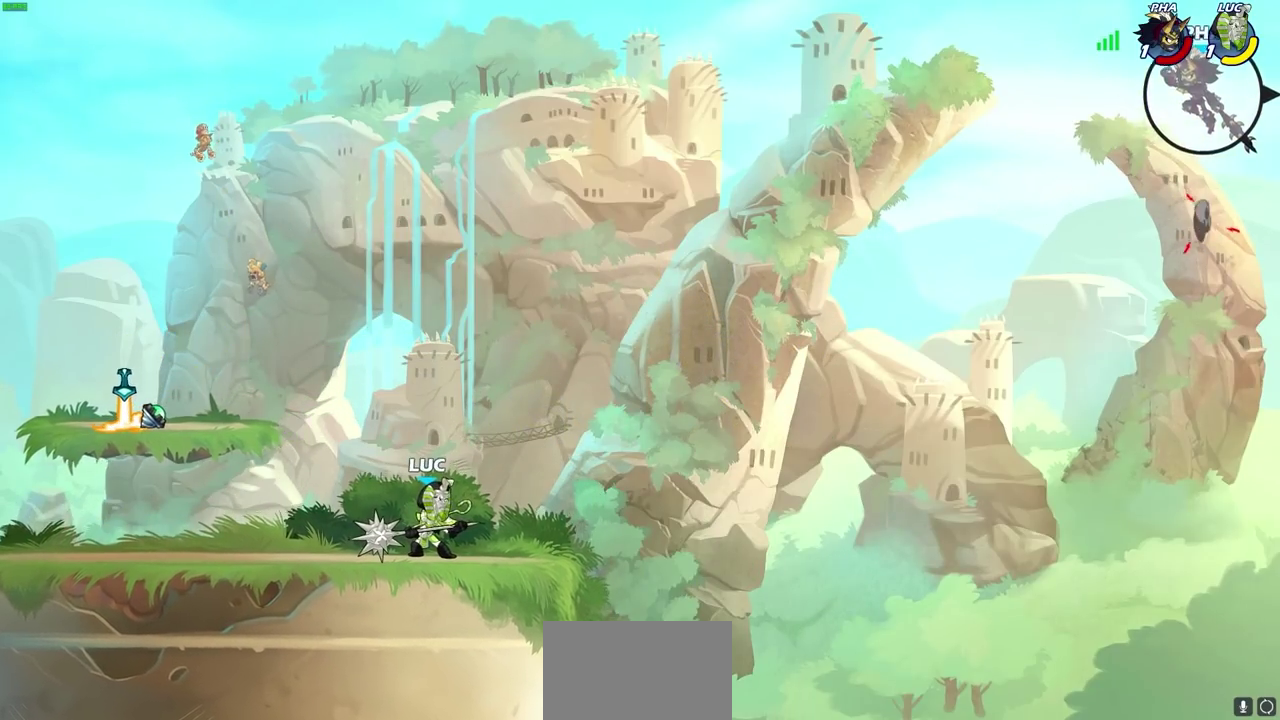
{"dt_ms": 600, "buttons": [], "left_stick": "right", "right_stick": "center", "events": [[233, "left_stick", "right"], [317, "CROSS", "down"], [500, "CROSS", "up"]]}
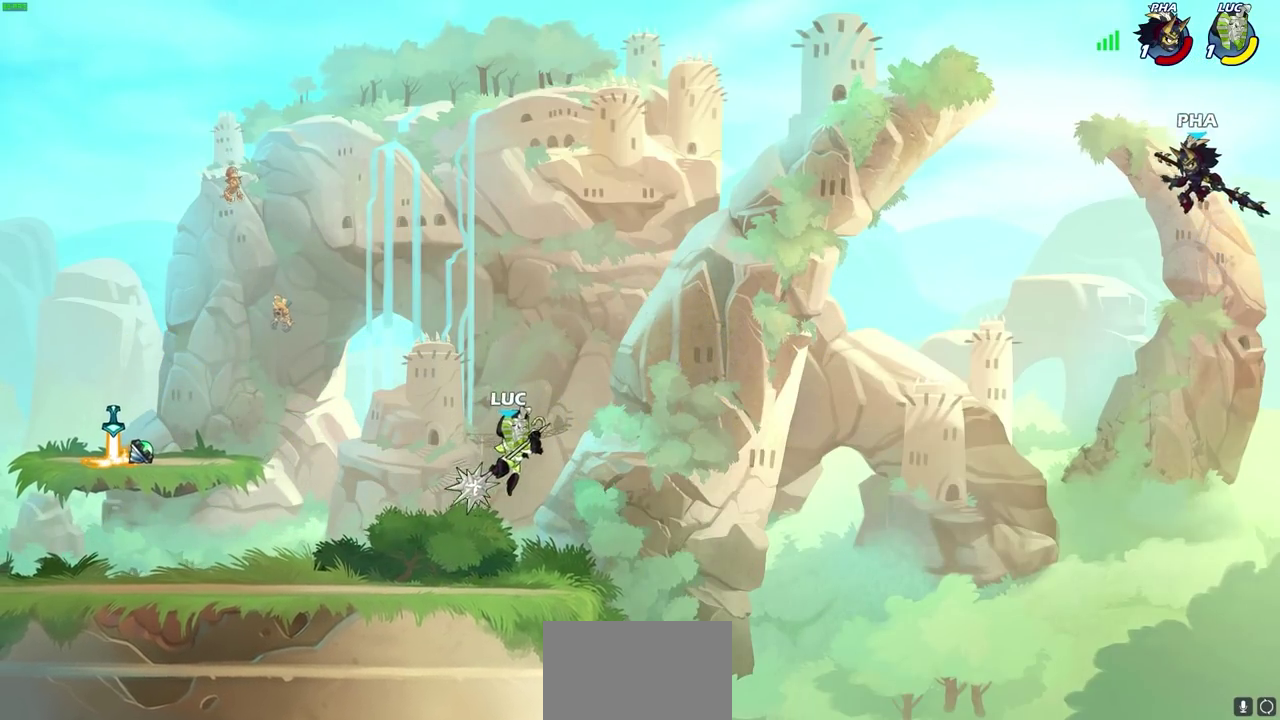
{"dt_ms": 600, "buttons": ["R1"], "left_stick": "up", "right_stick": "center", "events": [[17, "CROSS", "down"], [133, "left_stick", "center"], [150, "CROSS", "up"], [250, "CROSS", "down"], [333, "CROSS", "up"], [333, "left_stick", "left"], [467, "left_stick", "up"], [533, "R1", "down"]]}
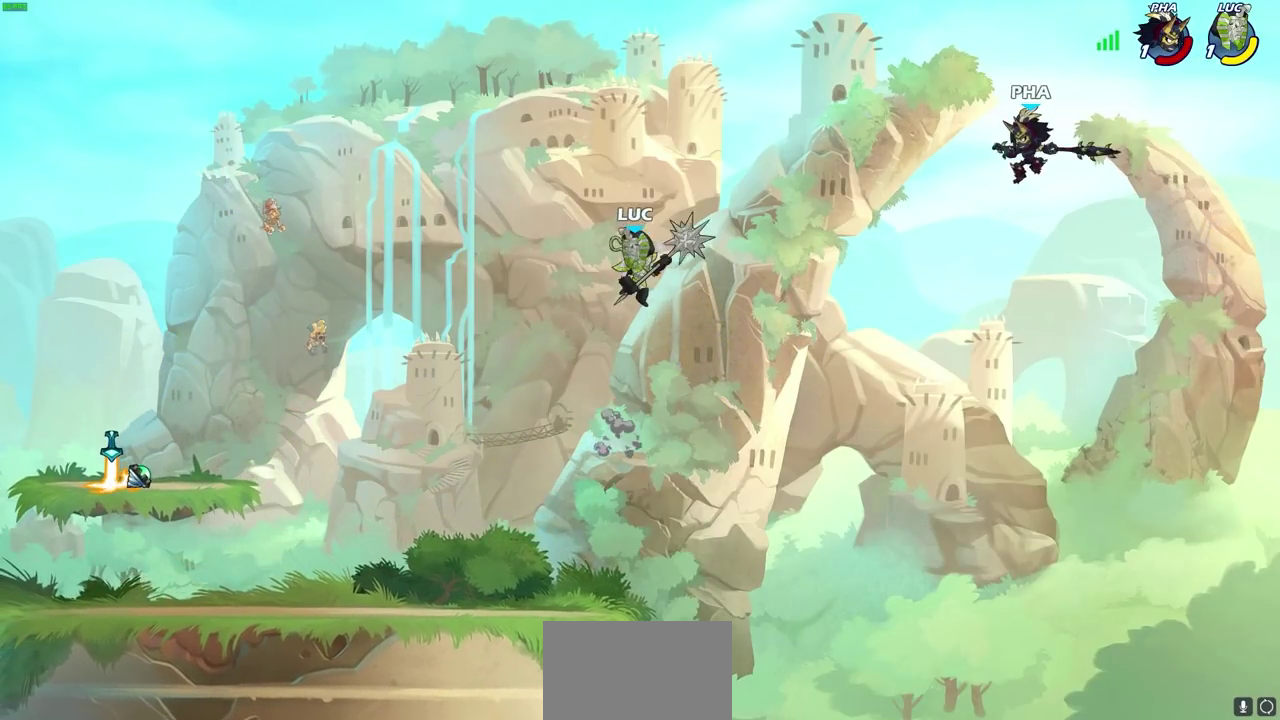
{"dt_ms": 300, "buttons": [], "left_stick": "center", "right_stick": "center", "events": [[33, "R1", "up"], [67, "left_stick", "center"]]}
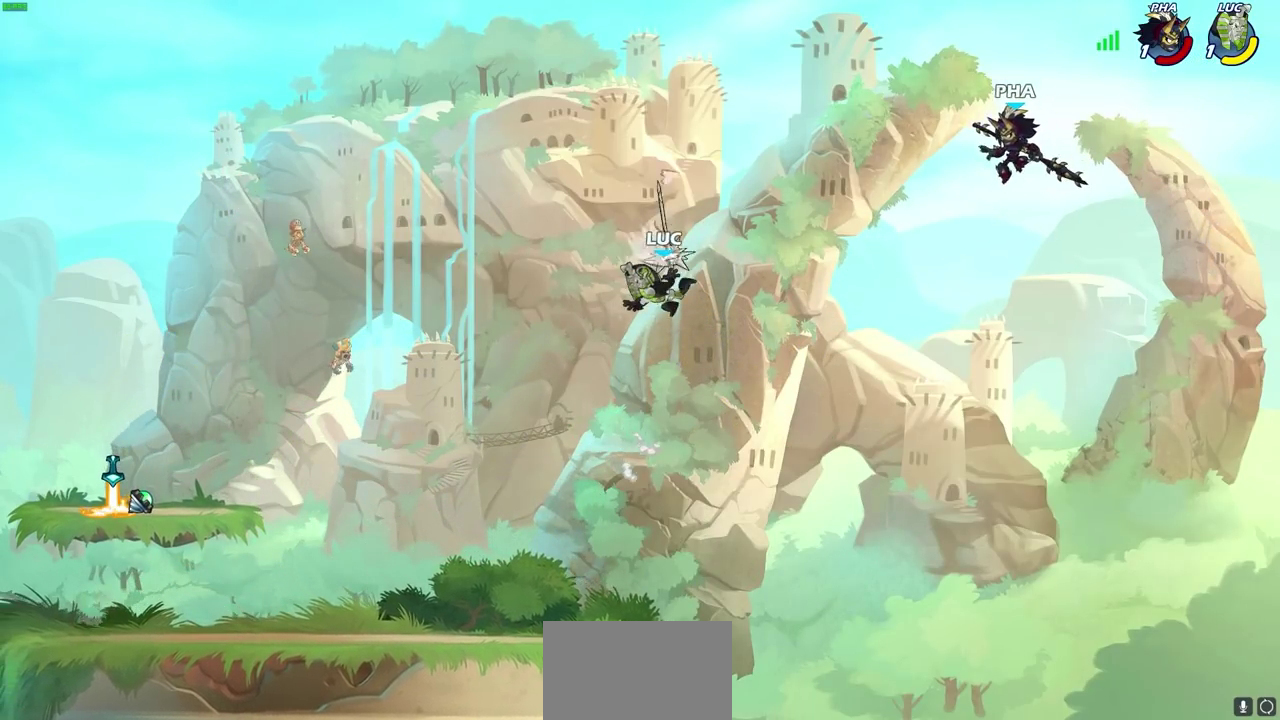
{"dt_ms": 600, "buttons": [], "left_stick": "center", "right_stick": "center", "events": [[50, "left_stick", "left"], [117, "left_stick", "down-left"], [467, "left_stick", "right"], [583, "left_stick", "center"]]}
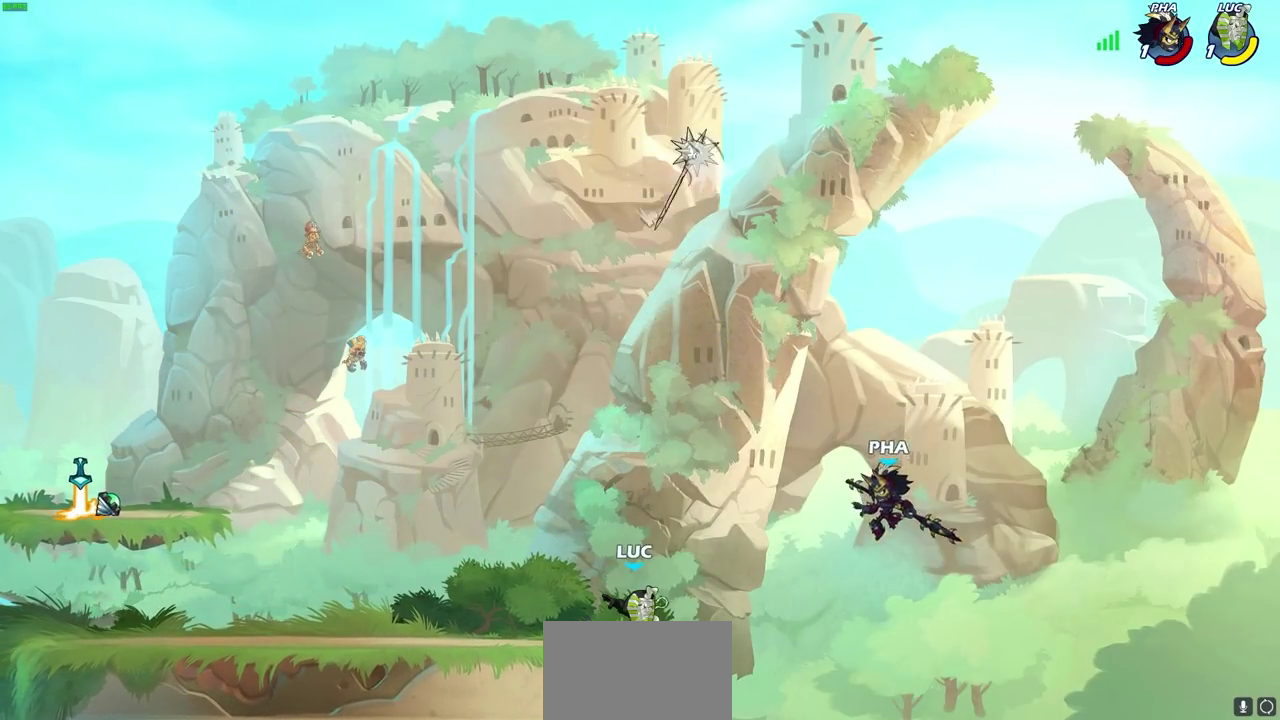
{"dt_ms": 400, "buttons": [], "left_stick": "center", "right_stick": "center", "events": [[267, "left_stick", "down"], [300, "CIRCLE", "down"], [383, "CIRCLE", "up"], [400, "left_stick", "center"]]}
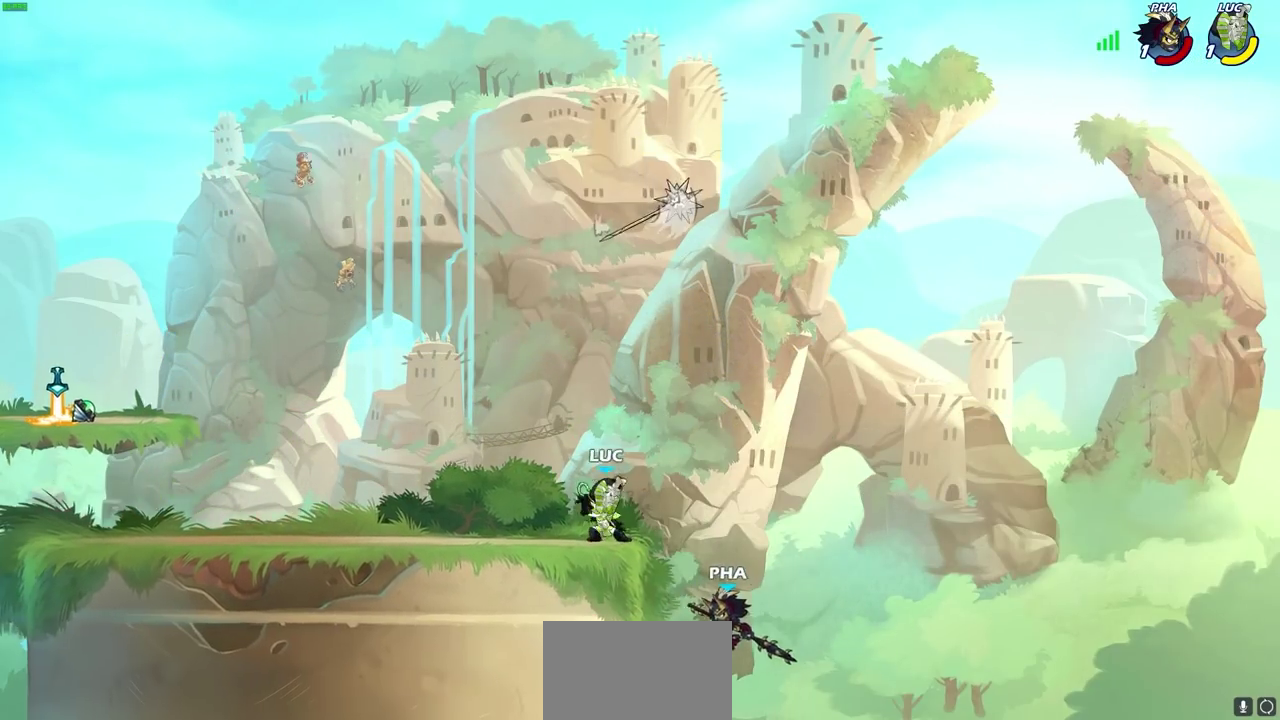
{"dt_ms": 300, "buttons": [], "left_stick": "center", "right_stick": "center", "events": []}
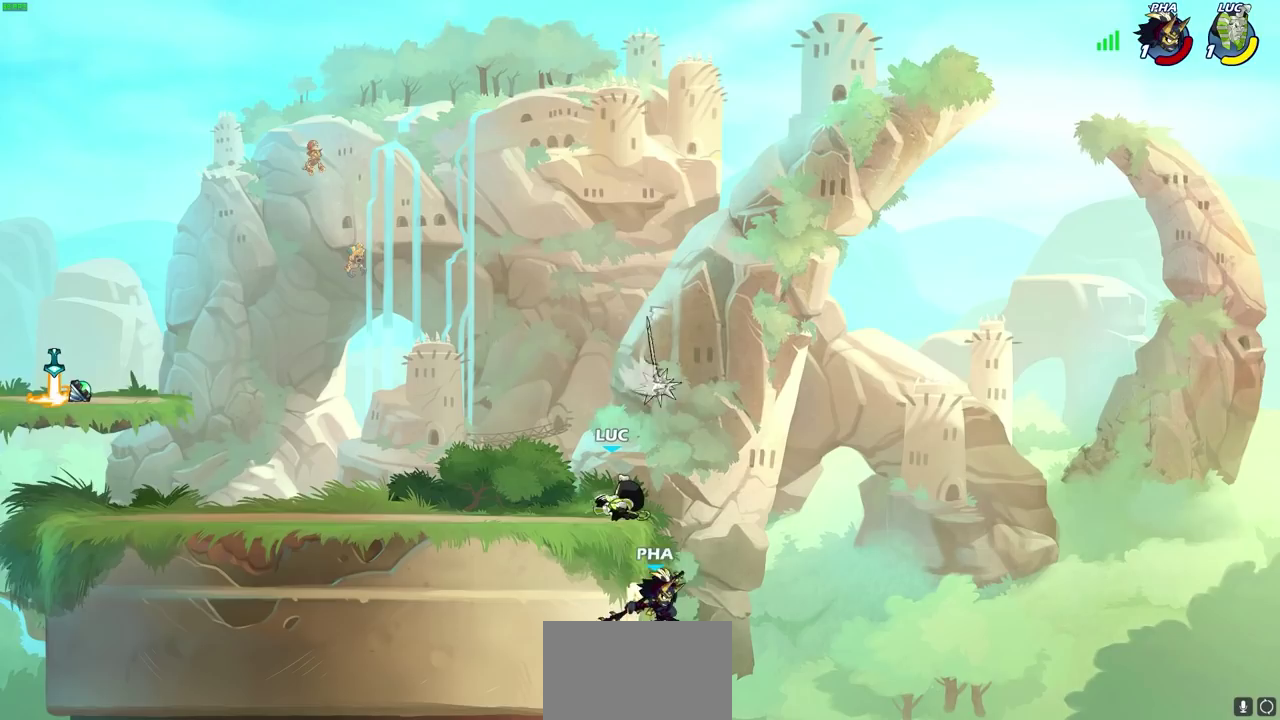
{"dt_ms": 600, "buttons": [], "left_stick": "center", "right_stick": "center", "events": [[350, "CROSS", "down"], [383, "R1", "down"], [500, "CROSS", "up"], [517, "R1", "up"]]}
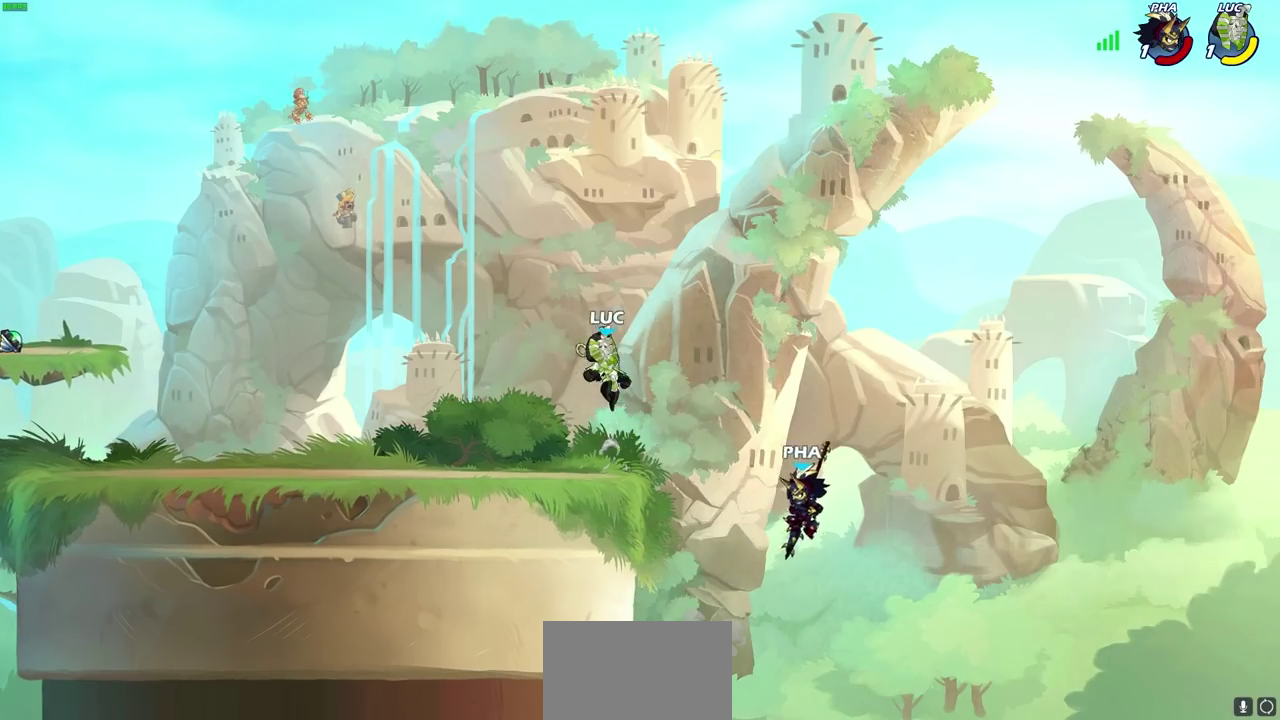
{"dt_ms": 800, "buttons": [], "left_stick": "left", "right_stick": "center", "events": [[50, "left_stick", "right"], [333, "left_stick", "down-right"], [367, "CROSS", "down"], [400, "SQUARE", "down"], [400, "left_stick", "down"], [483, "CROSS", "up"], [483, "SQUARE", "up"], [500, "left_stick", "center"], [767, "left_stick", "left"]]}
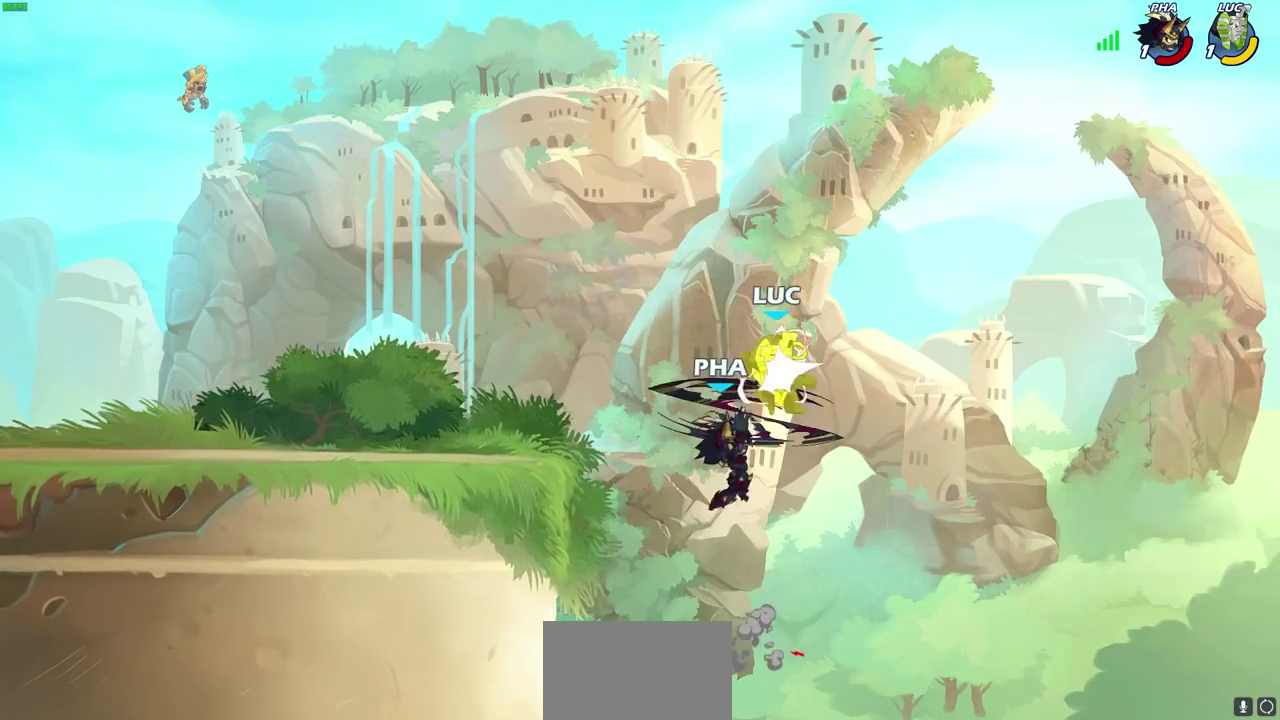
{"dt_ms": 300, "buttons": [], "left_stick": "left", "right_stick": "center", "events": []}
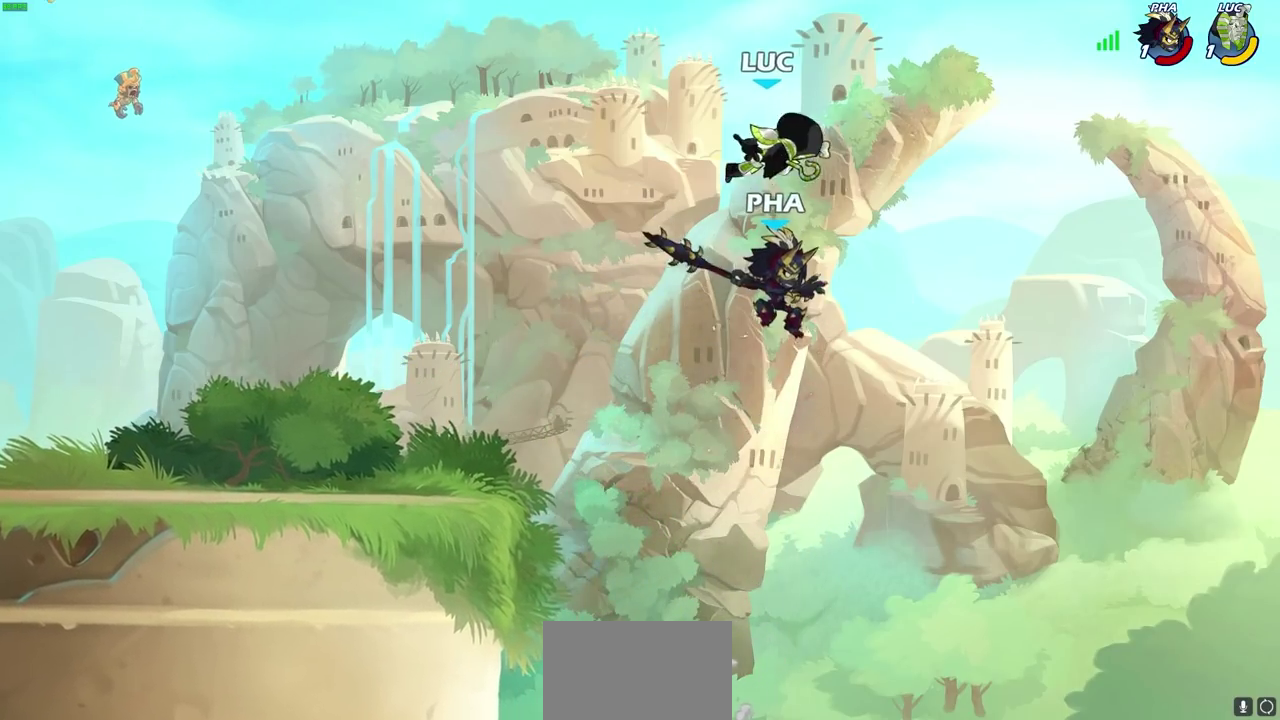
{"dt_ms": 500, "buttons": [], "left_stick": "center", "right_stick": "center", "events": [[133, "SQUARE", "down"], [150, "left_stick", "down-left"], [217, "SQUARE", "up"], [250, "left_stick", "down"], [317, "left_stick", "center"], [350, "SQUARE", "down"], [450, "SQUARE", "up"]]}
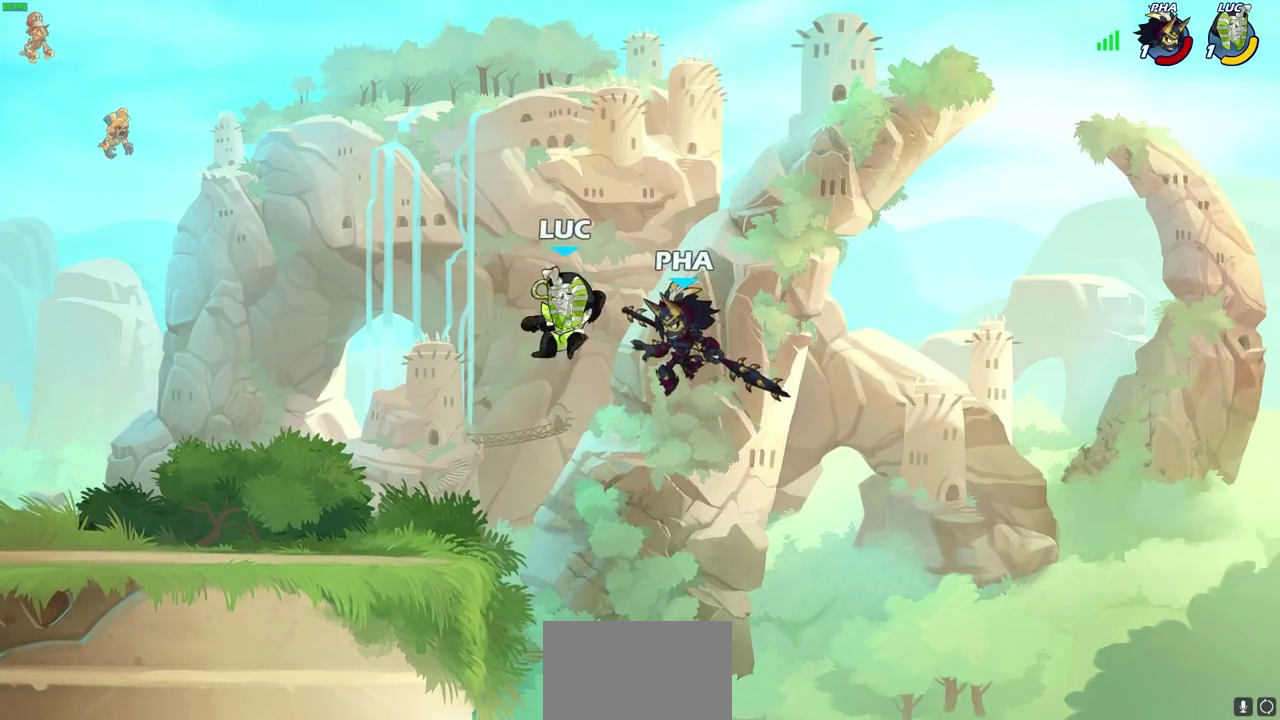
{"dt_ms": 600, "buttons": [], "left_stick": "right", "right_stick": "center", "events": [[33, "left_stick", "left"], [133, "left_stick", "down-left"], [317, "left_stick", "left"], [583, "left_stick", "right"]]}
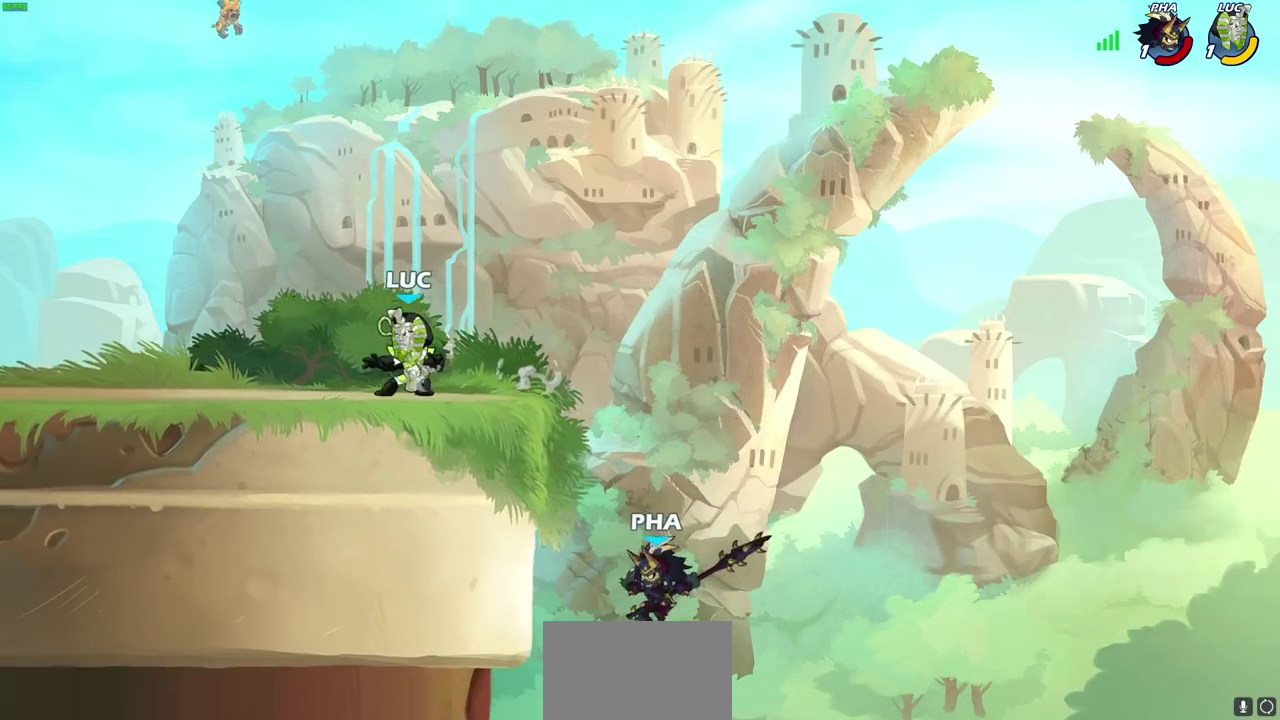
{"dt_ms": 400, "buttons": [], "left_stick": "center", "right_stick": "center", "events": [[133, "left_stick", "center"]]}
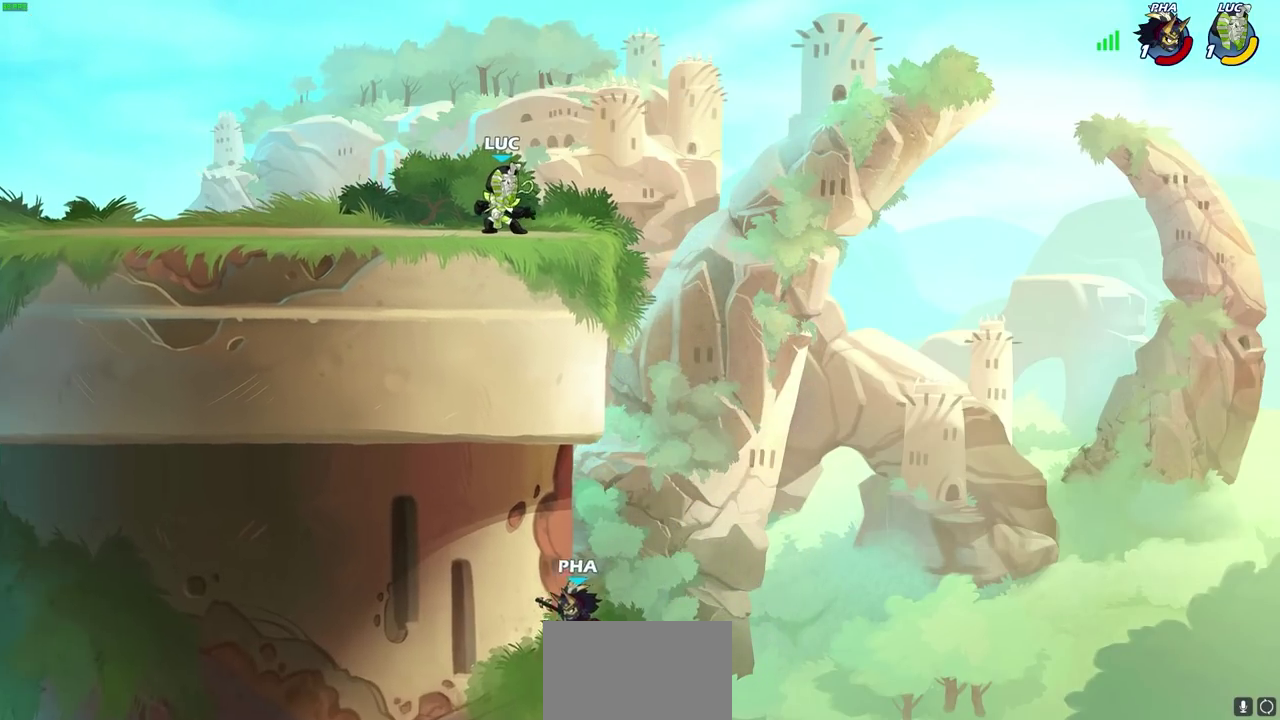
{"dt_ms": 300, "buttons": [], "left_stick": "center", "right_stick": "center", "events": []}
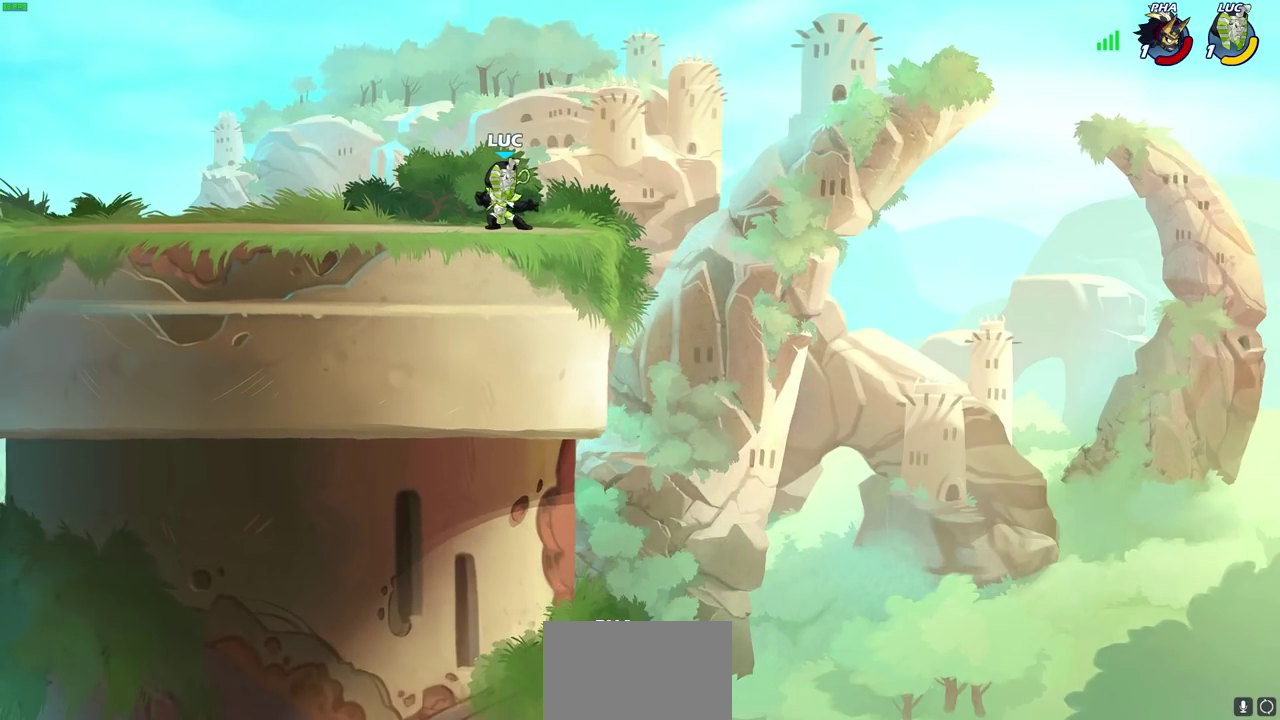
{"dt_ms": 600, "buttons": [], "left_stick": "left", "right_stick": "center", "events": [[17, "left_stick", "left"]]}
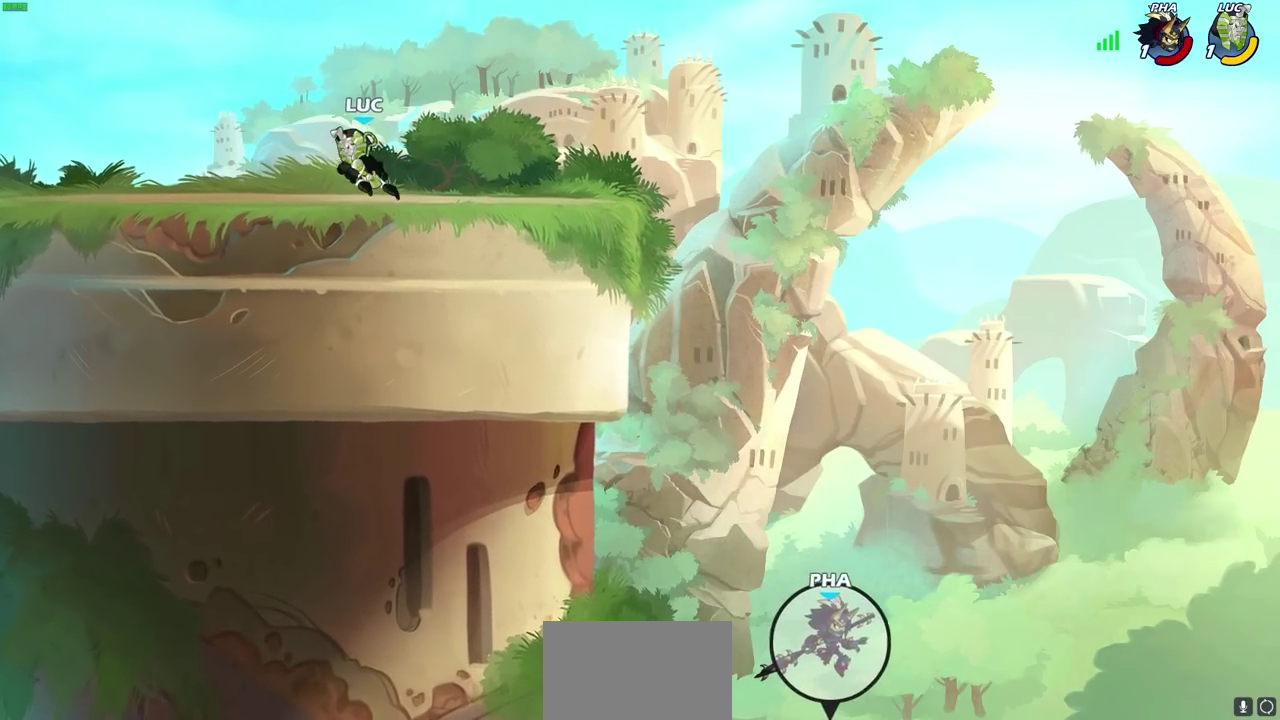
{"dt_ms": 700, "buttons": [], "left_stick": "center", "right_stick": "center", "events": [[67, "left_stick", "center"]]}